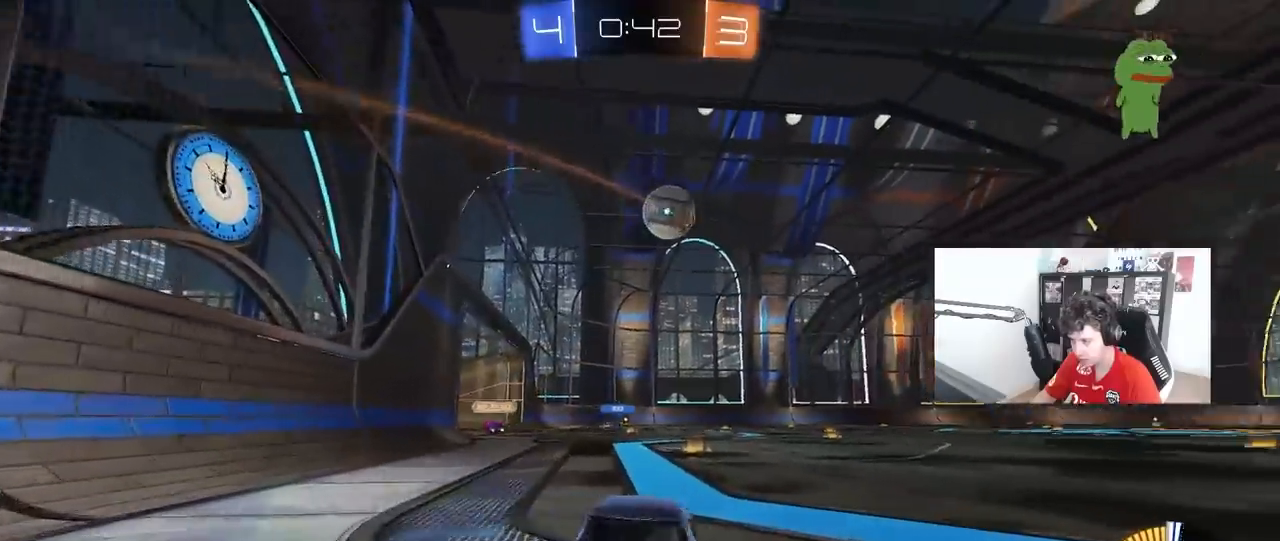
Gameplay with keyboard and mouse; each line is a JSON object with the keys and mouse buttons held at the frame after it. "events" lists presses ("down") and releases ("up") of "1", "2", "3", "4", "5", "a", "alt", "c", "caps_lock", "ctrl", "d", "e", "f", "g", "q", "r", "s", "shift", "space", "t", "tab", "v", "w", "x", "z", "mouse_left", "mouse_wheel" and "mouse_right" between this image and that frame as [ms after this image, input, new state], when the widget could be followed in between. "mouse_left", "mouse_wheel", "mouse_right" = the "left", "wheel", "right" buttons of the "mouse" list. No other keys are recorded. "wheel" means that the mouse wheel is clicked or scrolled. "mouse_move" is the direction in which the mouse moves at that frame (one of eight, or "still"), when it could be read.
{"keys": ["d", "w"], "mouse": [], "mouse_move": "still", "events": [[33, "a", "up"], [83, "d", "down"], [83, "mouse_left", "up"], [167, "d", "up"], [267, "d", "down"]]}
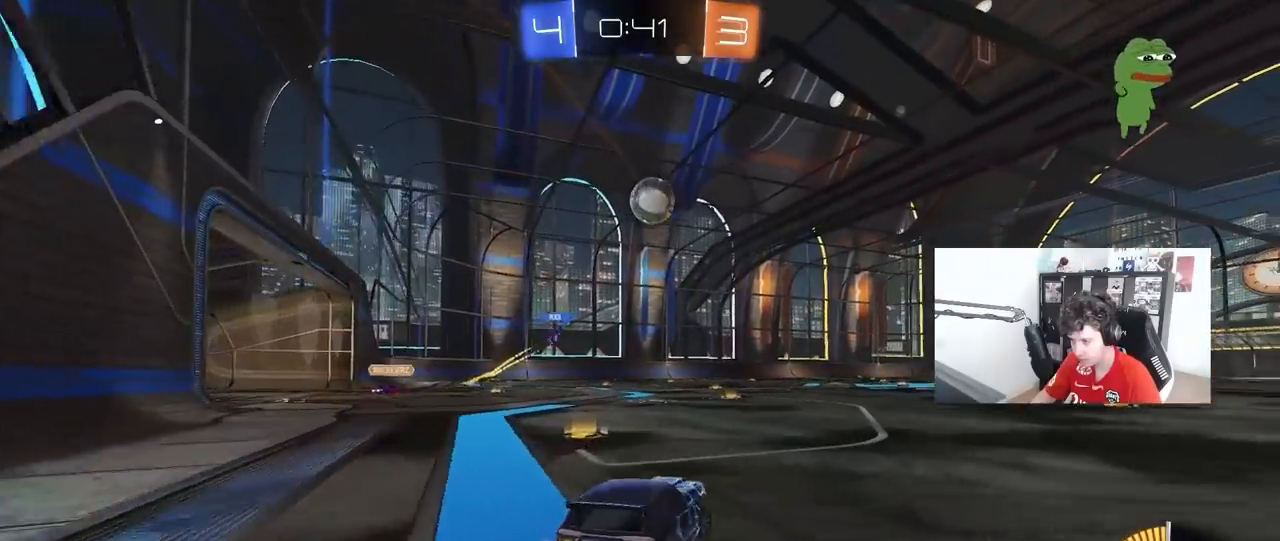
{"keys": ["d", "s", "shift"], "mouse": ["left"], "mouse_move": "still", "events": [[50, "mouse_left", "down"], [100, "d", "up"], [150, "mouse_right", "down"], [183, "d", "down"], [183, "shift", "down"], [233, "mouse_right", "up"], [283, "mouse_right", "down"], [283, "s", "down"], [333, "w", "up"], [433, "mouse_right", "up"]]}
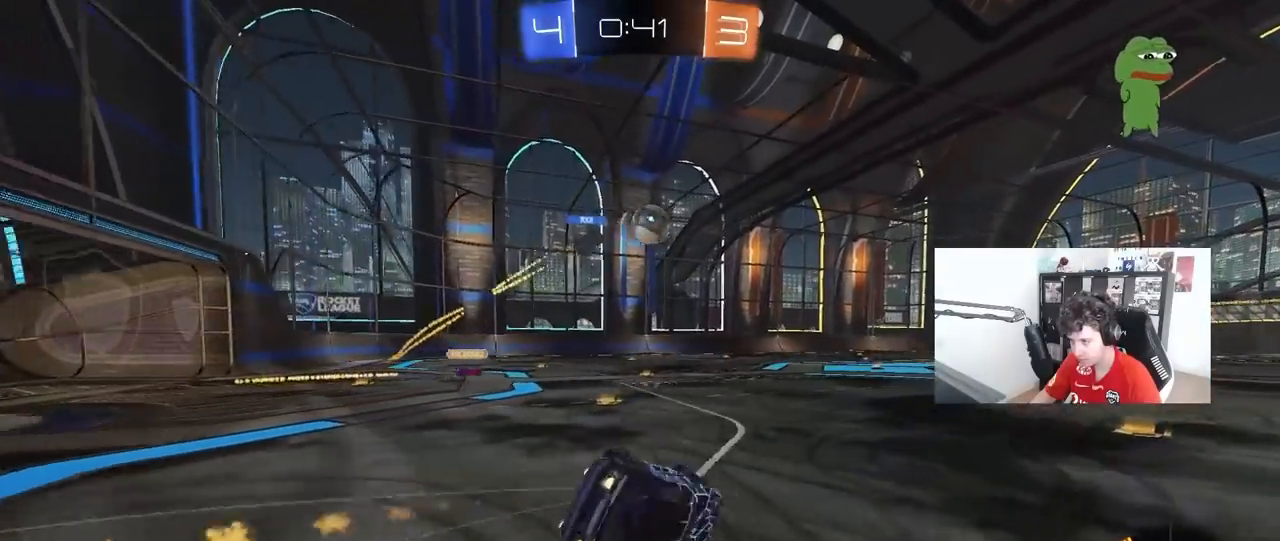
{"keys": ["d", "shift"], "mouse": [], "mouse_move": "still", "events": [[150, "s", "up"], [250, "s", "down"], [300, "mouse_left", "up"], [483, "s", "up"]]}
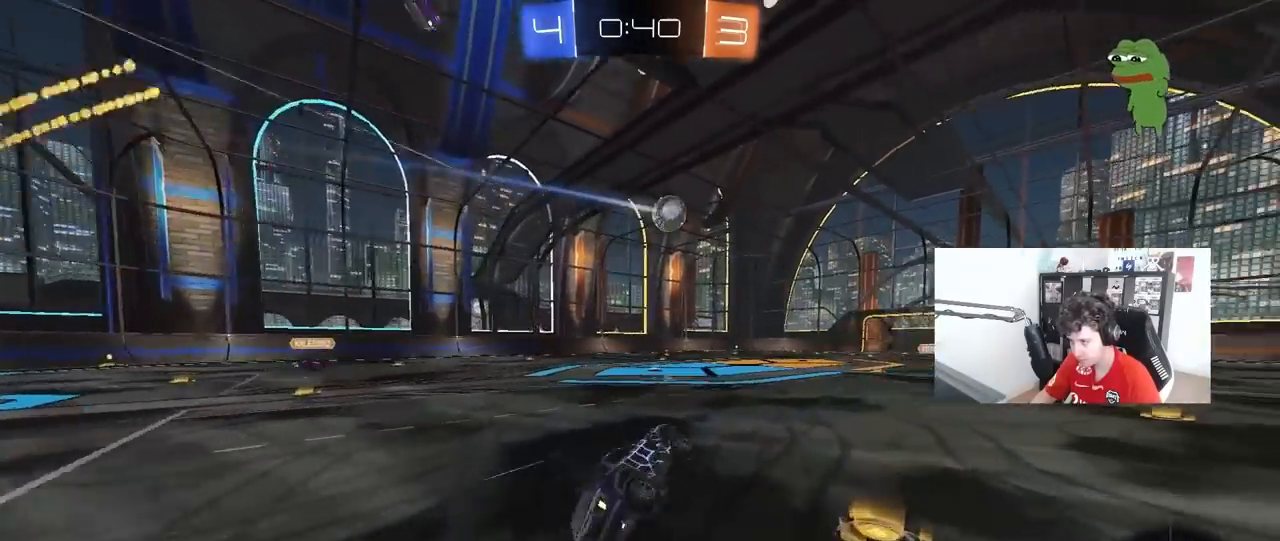
{"keys": ["w"], "mouse": [], "mouse_move": "still", "events": [[33, "shift", "up"], [83, "d", "up"], [267, "w", "down"], [367, "d", "down"], [400, "d", "up"]]}
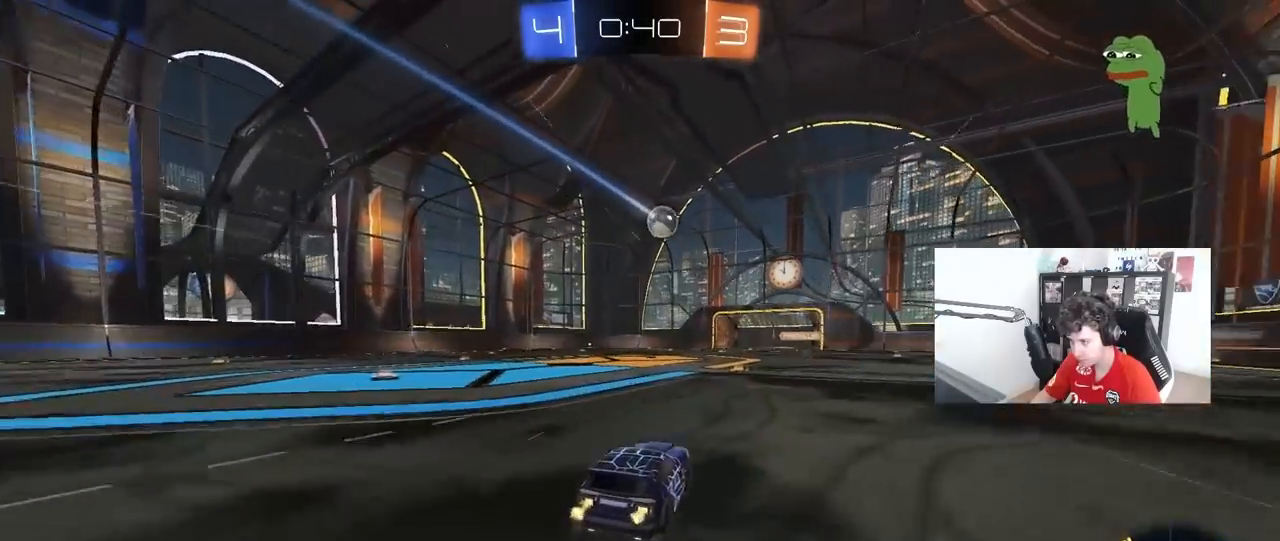
{"keys": ["a", "w"], "mouse": [], "mouse_move": "still", "events": [[383, "a", "down"]]}
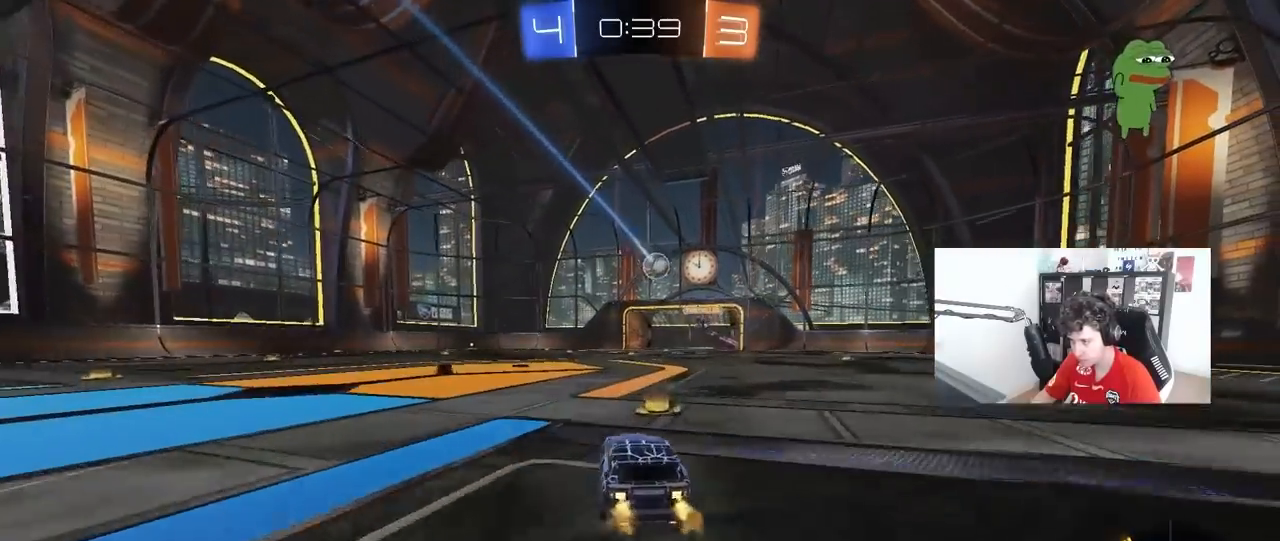
{"keys": ["a"], "mouse": [], "mouse_move": "still", "events": [[17, "a", "up"], [250, "a", "down"], [300, "w", "up"]]}
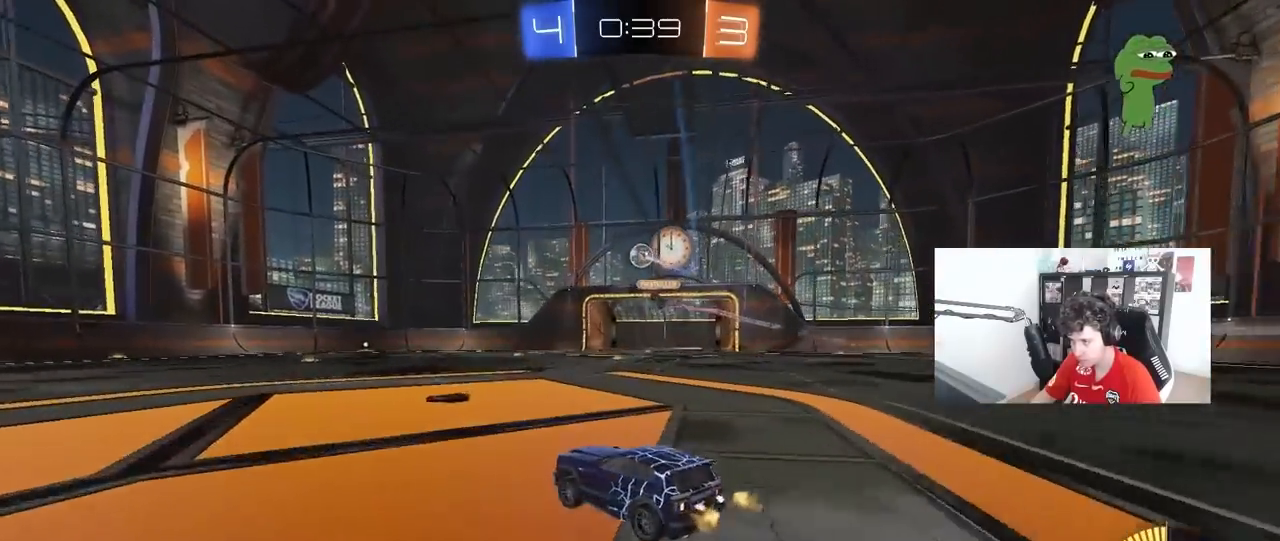
{"keys": ["d", "s", "shift"], "mouse": ["left", "right"], "mouse_move": "still", "events": [[33, "s", "down"], [83, "d", "down"], [83, "mouse_right", "down"], [133, "a", "up"], [317, "d", "up"], [317, "mouse_left", "down"], [317, "mouse_right", "up"], [317, "s", "up"], [367, "mouse_right", "down"], [400, "d", "down"], [400, "s", "down"], [500, "shift", "down"]]}
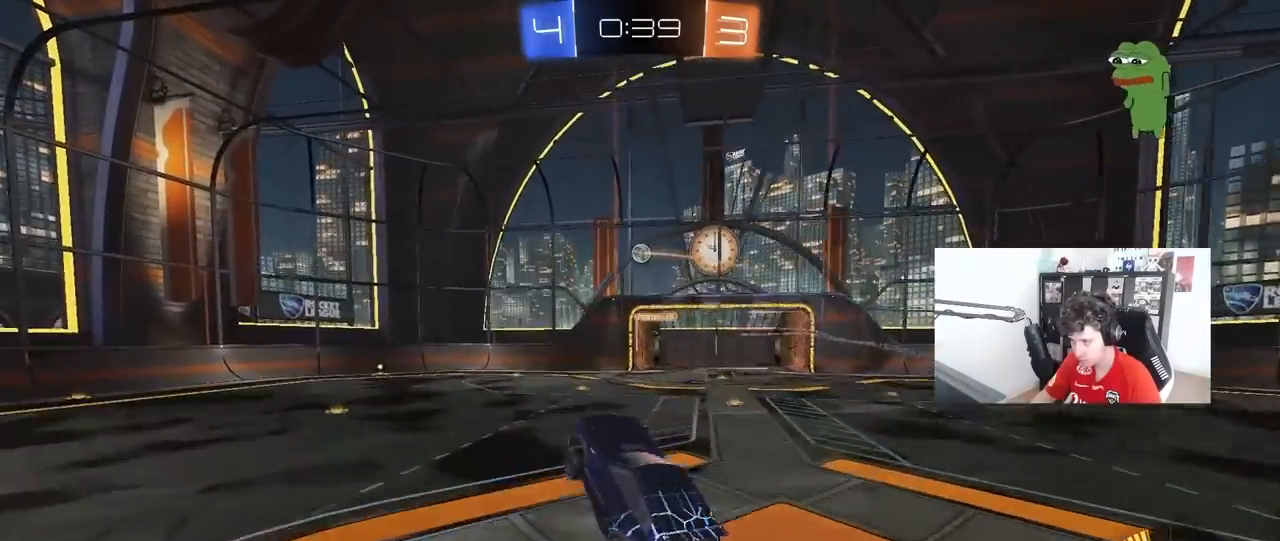
{"keys": ["a", "shift"], "mouse": ["left"], "mouse_move": "down-left", "events": [[50, "a", "down"], [50, "d", "up"], [50, "mouse_right", "up"], [50, "s", "up"], [183, "w", "down"], [417, "w", "up"]]}
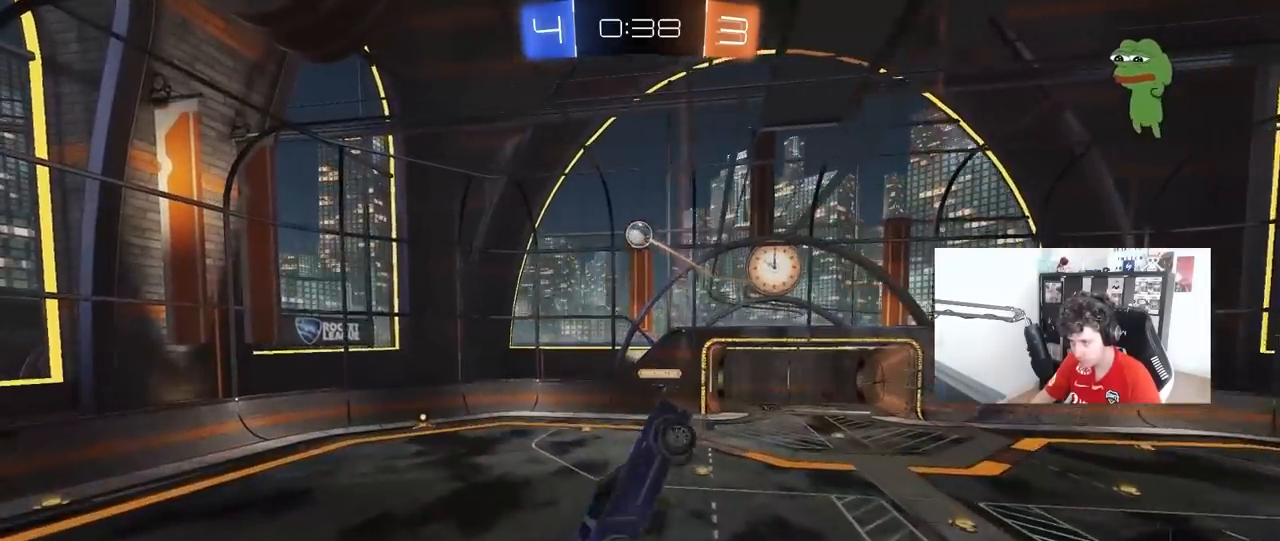
{"keys": ["d", "q"], "mouse": ["left"], "mouse_move": "still", "events": [[17, "s", "down"], [67, "a", "up"], [67, "d", "down"], [67, "s", "up"], [67, "shift", "up"], [150, "w", "down"], [200, "q", "down"], [250, "d", "up"], [300, "a", "down"], [300, "w", "up"], [450, "d", "down"], [483, "a", "up"]]}
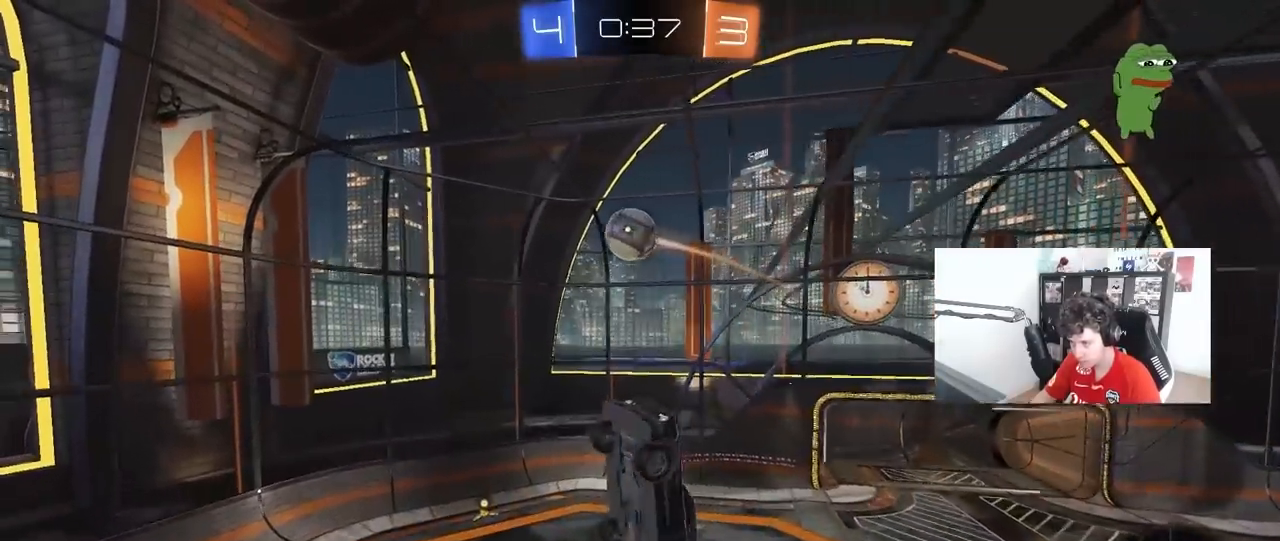
{"keys": ["a", "d", "q", "w"], "mouse": [], "mouse_move": "still", "events": [[33, "q", "up"], [83, "mouse_left", "up"], [83, "w", "down"], [167, "mouse_left", "down"], [217, "q", "down"], [317, "a", "down"], [450, "mouse_left", "up"]]}
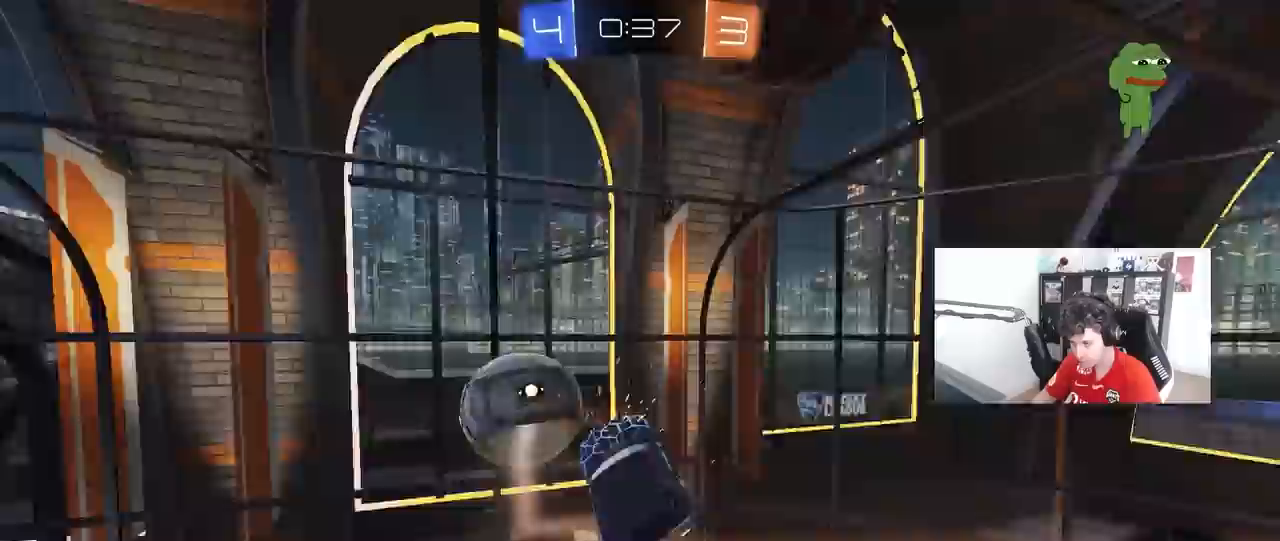
{"keys": ["d", "s"], "mouse": [], "mouse_move": "still", "events": [[50, "a", "up"], [100, "w", "up"], [150, "d", "up"], [233, "s", "down"], [417, "d", "down"], [417, "q", "up"]]}
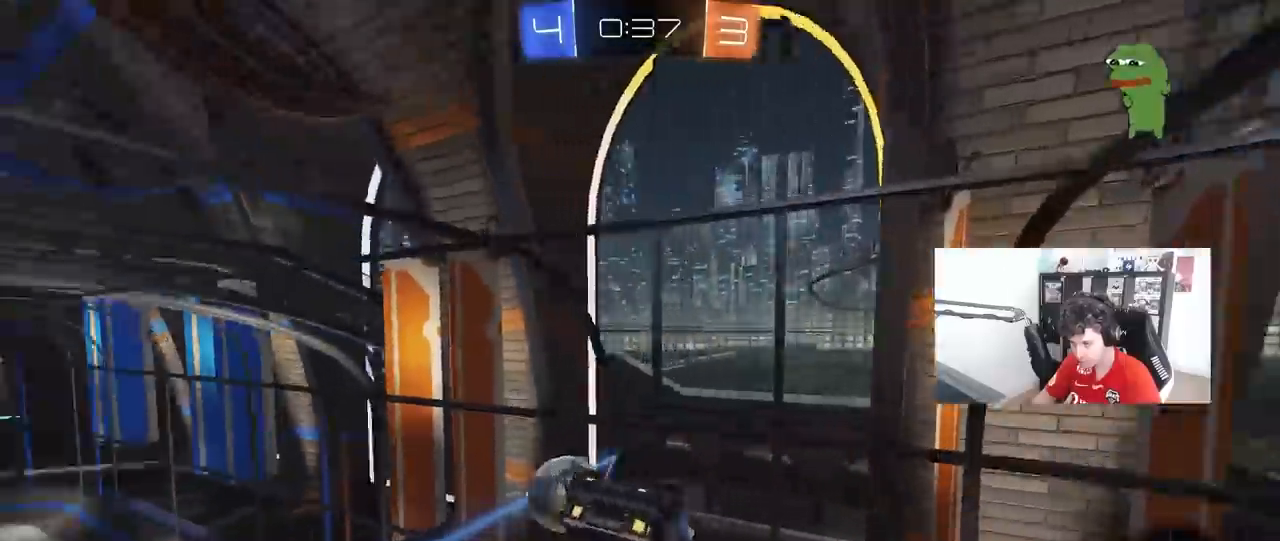
{"keys": ["a"], "mouse": [], "mouse_move": "still", "events": [[17, "s", "up"], [67, "d", "up"], [167, "d", "down"], [167, "shift", "down"], [250, "d", "up"], [250, "shift", "up"], [250, "w", "down"], [383, "a", "down"], [383, "w", "up"]]}
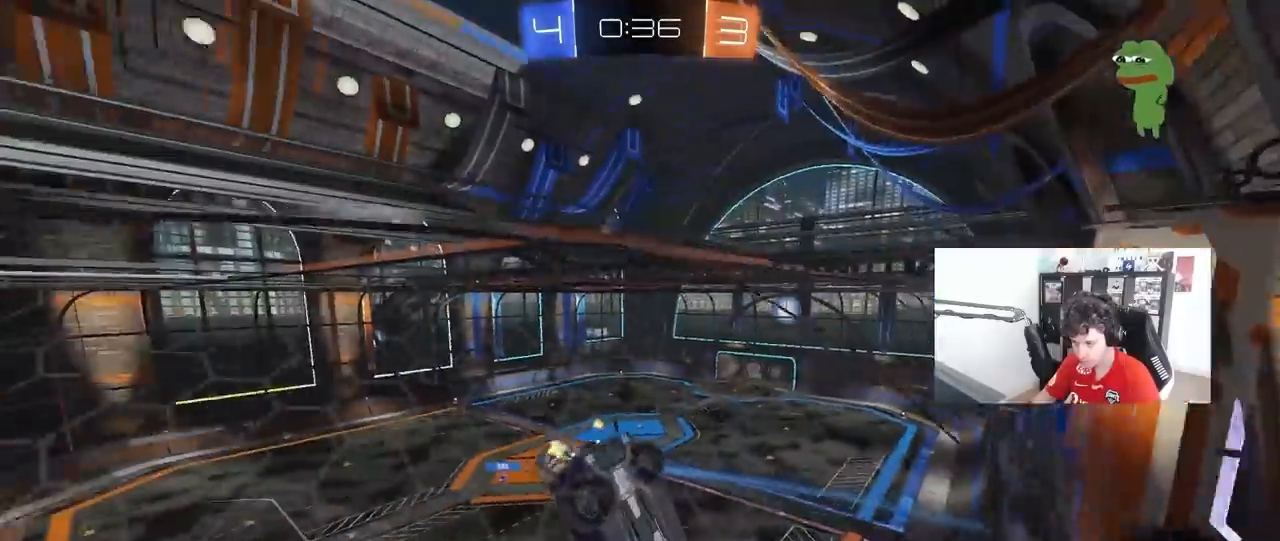
{"keys": ["d", "w"], "mouse": [], "mouse_move": "still", "events": [[33, "w", "down"], [133, "a", "up"], [367, "d", "down"]]}
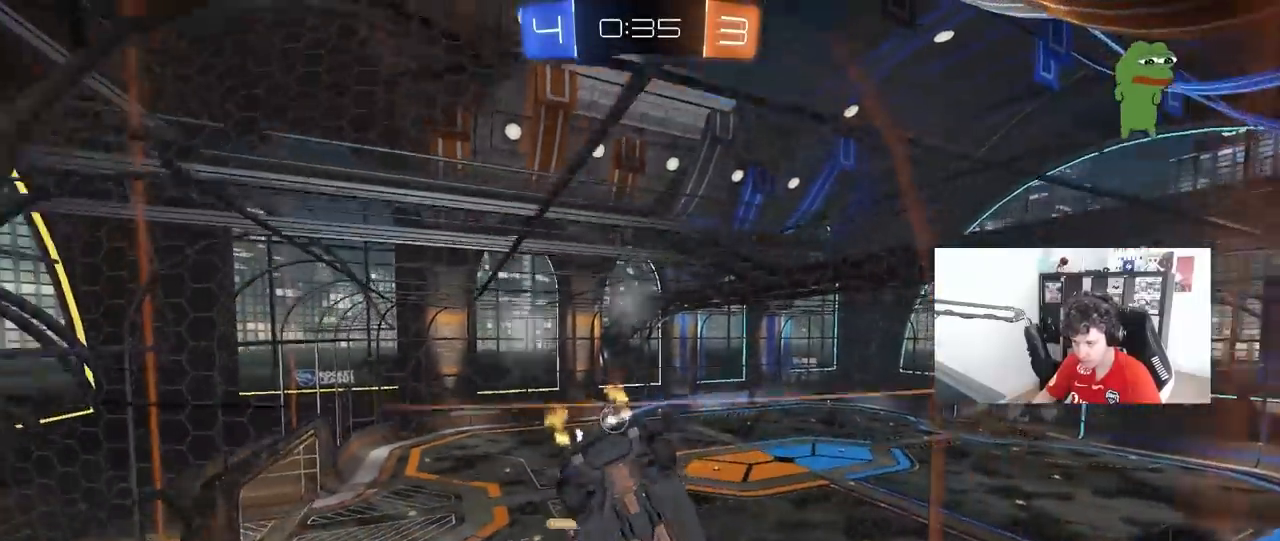
{"keys": ["w"], "mouse": [], "mouse_move": "still", "events": [[100, "d", "up"], [233, "d", "down"], [383, "d", "up"]]}
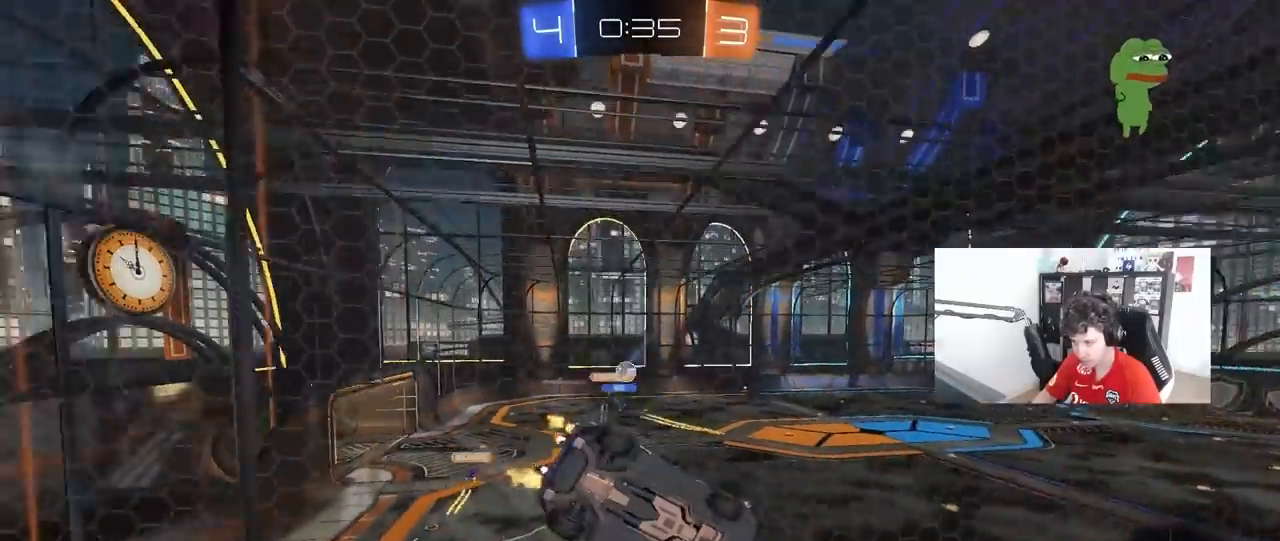
{"keys": ["d", "s", "shift", "space"], "mouse": ["left"], "mouse_move": "still", "events": [[117, "d", "down"], [150, "d", "up"], [200, "a", "down"], [200, "mouse_left", "down"], [250, "a", "up"], [250, "mouse_right", "down"], [250, "w", "up"], [350, "s", "down"], [400, "d", "down"], [400, "shift", "down"], [483, "mouse_right", "up"], [483, "space", "down"]]}
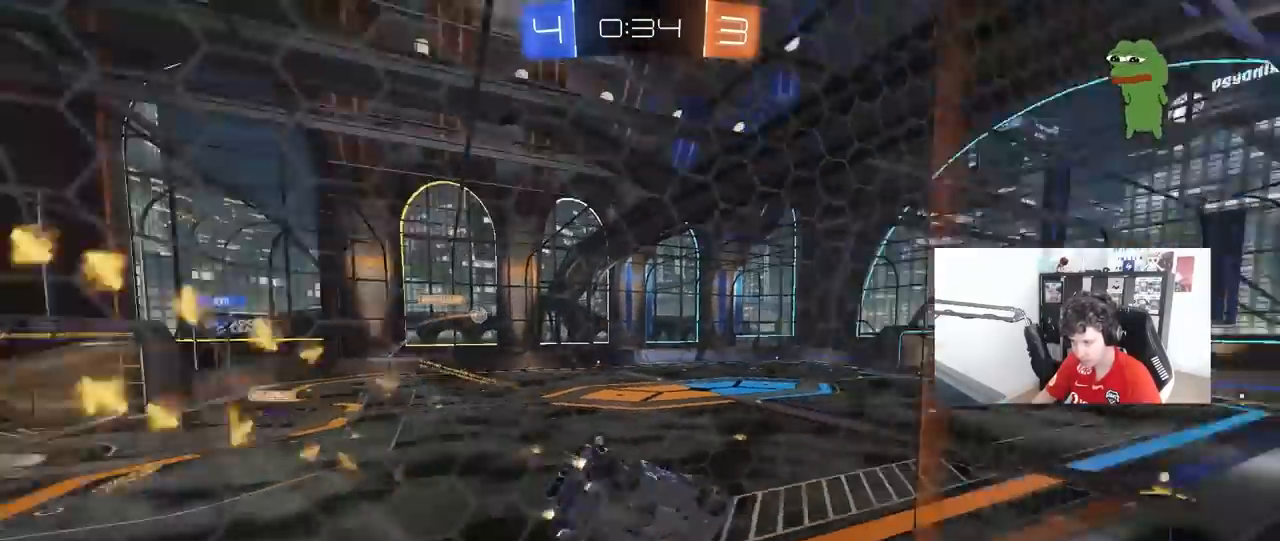
{"keys": ["w"], "mouse": ["left", "right"], "mouse_move": "still", "events": [[83, "shift", "up"], [133, "d", "up"], [133, "mouse_left", "up"], [133, "s", "up"], [133, "space", "up"], [267, "w", "down"], [400, "mouse_right", "down"], [450, "mouse_left", "down"]]}
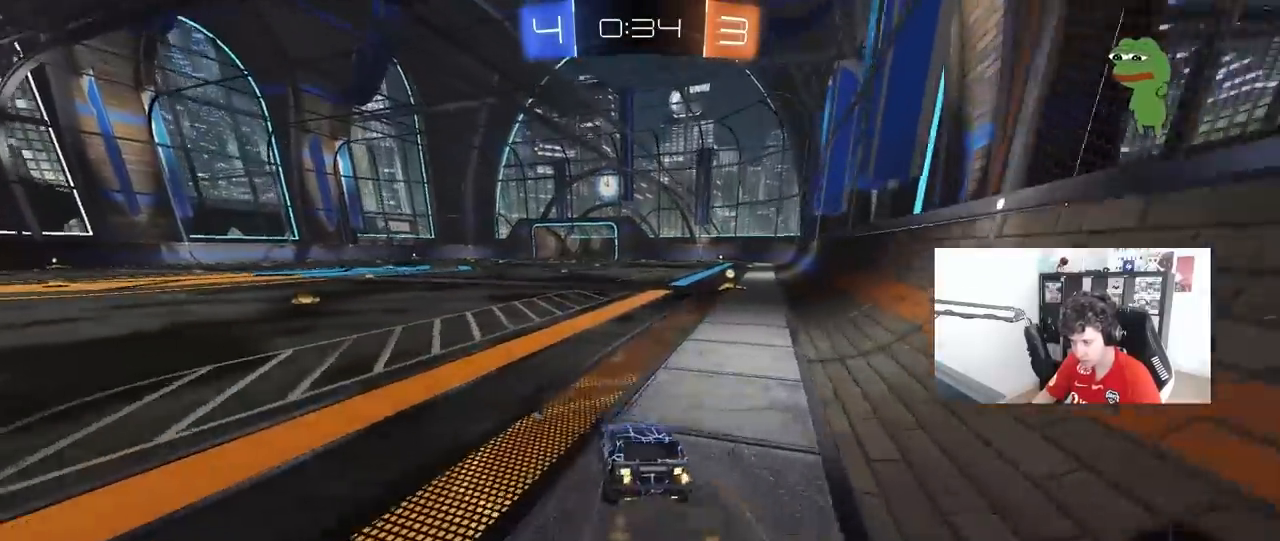
{"keys": ["w"], "mouse": ["right"], "mouse_move": "still", "events": [[33, "mouse_right", "up"], [183, "mouse_left", "up"], [283, "d", "down"], [333, "d", "up"], [333, "mouse_right", "down"], [433, "mouse_right", "up"], [467, "mouse_right", "down"]]}
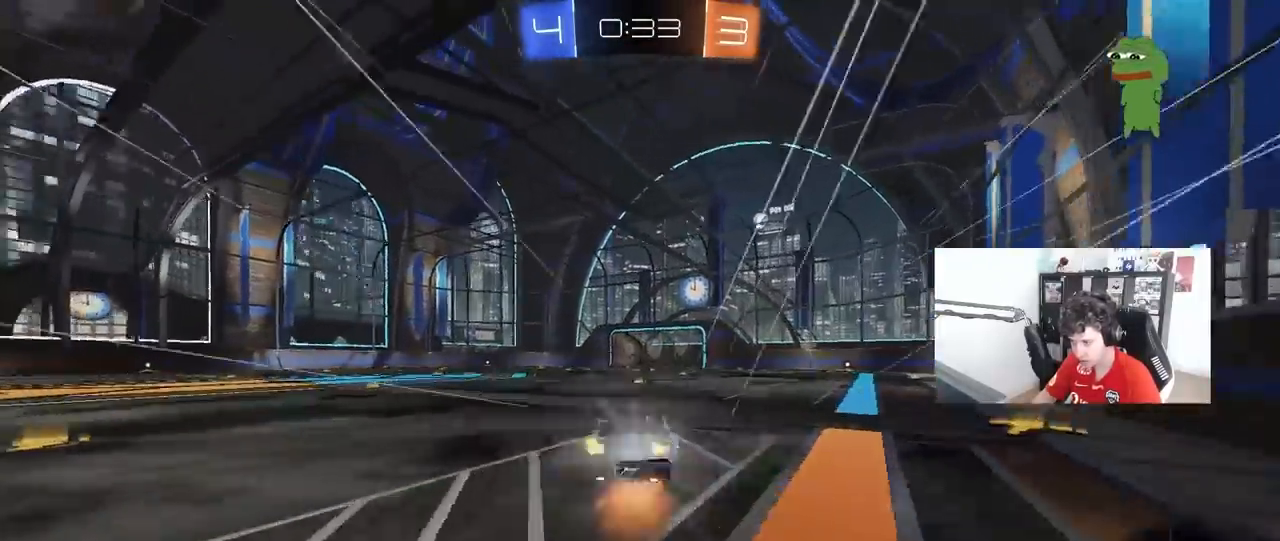
{"keys": ["w"], "mouse": [], "mouse_move": "still", "events": [[17, "space", "down"], [117, "mouse_right", "up"], [150, "space", "up"]]}
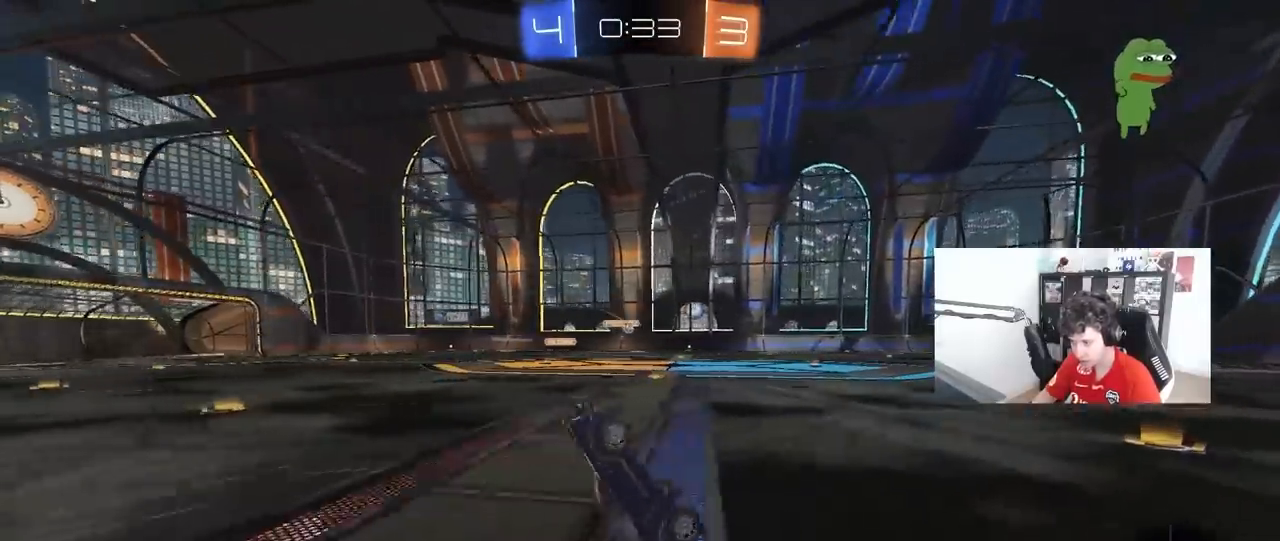
{"keys": [], "mouse": [], "mouse_move": "still", "events": [[217, "w", "up"]]}
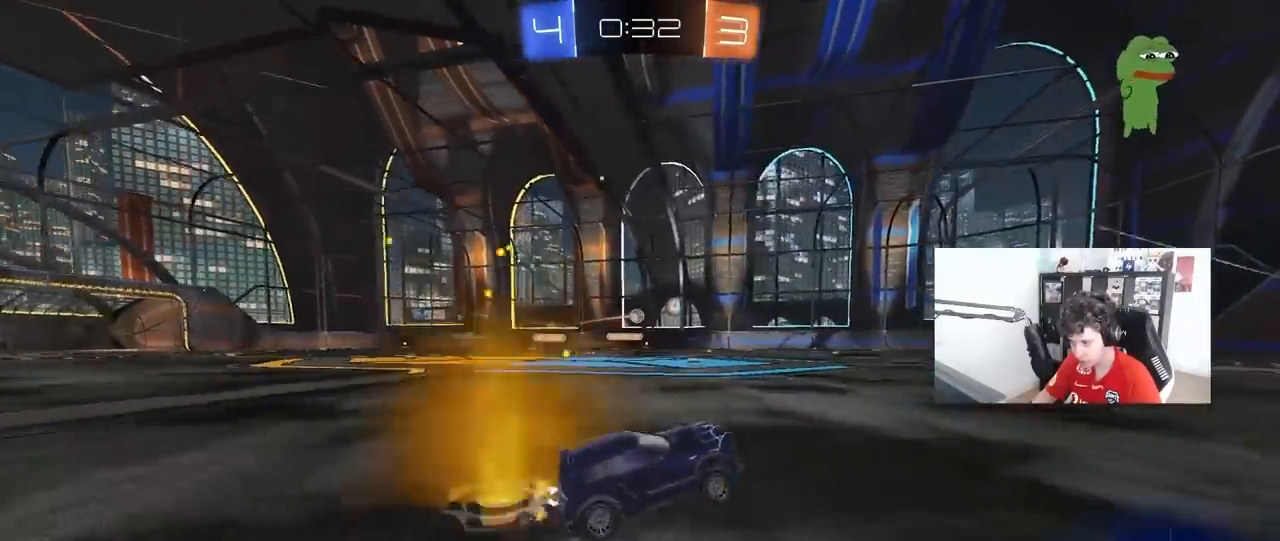
{"keys": ["a", "w"], "mouse": [], "mouse_move": "still", "events": [[100, "w", "down"], [467, "a", "down"]]}
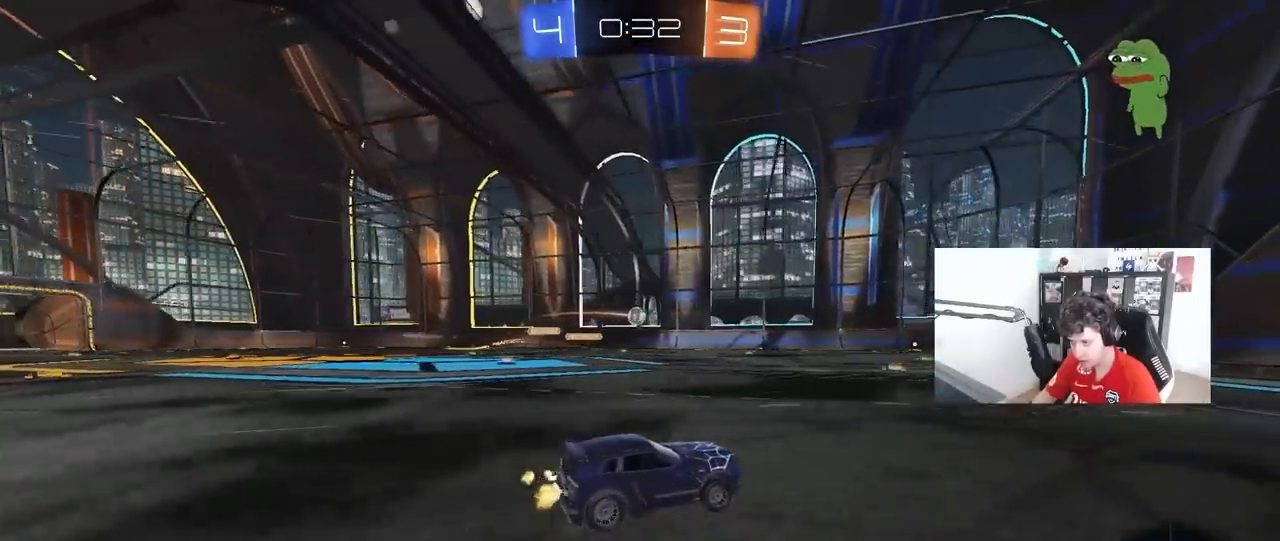
{"keys": ["w"], "mouse": [], "mouse_move": "still", "events": [[167, "mouse_left", "down"], [250, "a", "up"], [400, "mouse_left", "up"]]}
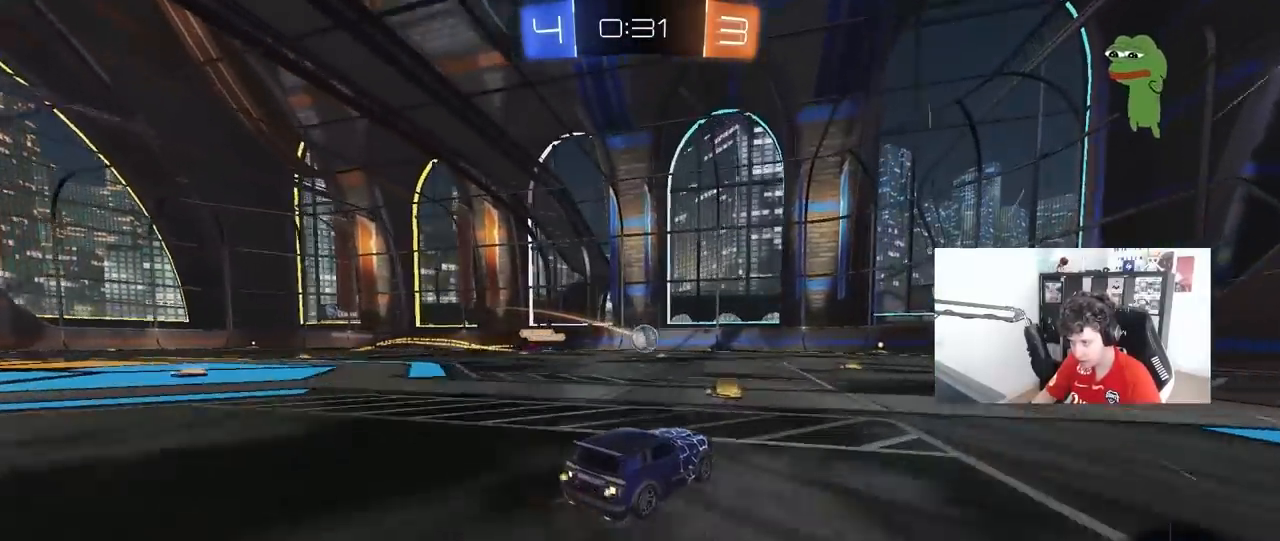
{"keys": ["d", "s"], "mouse": ["left", "right"], "mouse_move": "down", "events": [[317, "a", "down"], [367, "a", "up"], [367, "w", "up"], [417, "d", "down"], [417, "mouse_left", "down"], [417, "mouse_right", "down"], [500, "s", "down"]]}
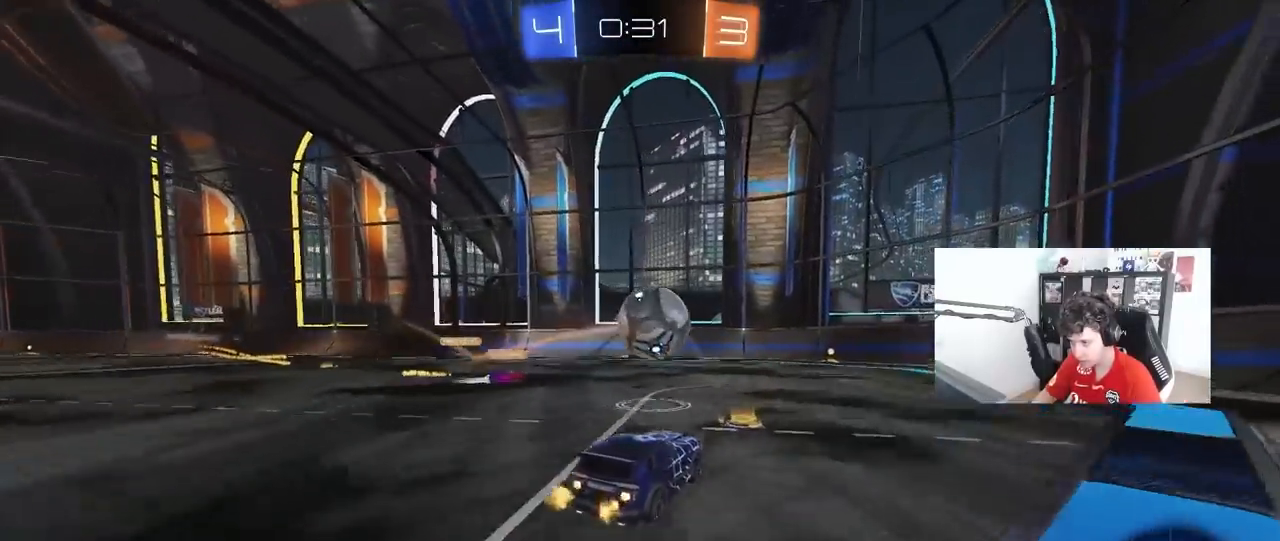
{"keys": ["d"], "mouse": [], "mouse_move": "still", "events": [[50, "d", "up"], [50, "s", "up"], [100, "mouse_right", "up"], [150, "mouse_right", "down"], [283, "mouse_left", "up"], [283, "mouse_right", "up"], [467, "d", "down"]]}
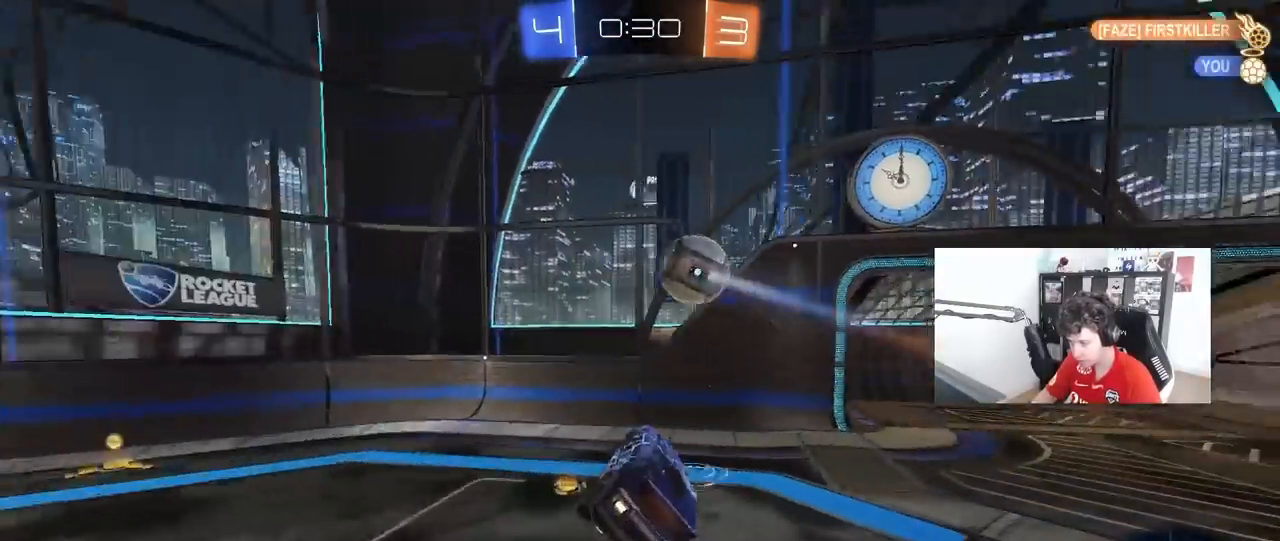
{"keys": ["s"], "mouse": [], "mouse_move": "still", "events": [[17, "shift", "down"], [200, "space", "down"], [350, "s", "down"], [350, "space", "up"], [433, "shift", "up"], [483, "d", "up"]]}
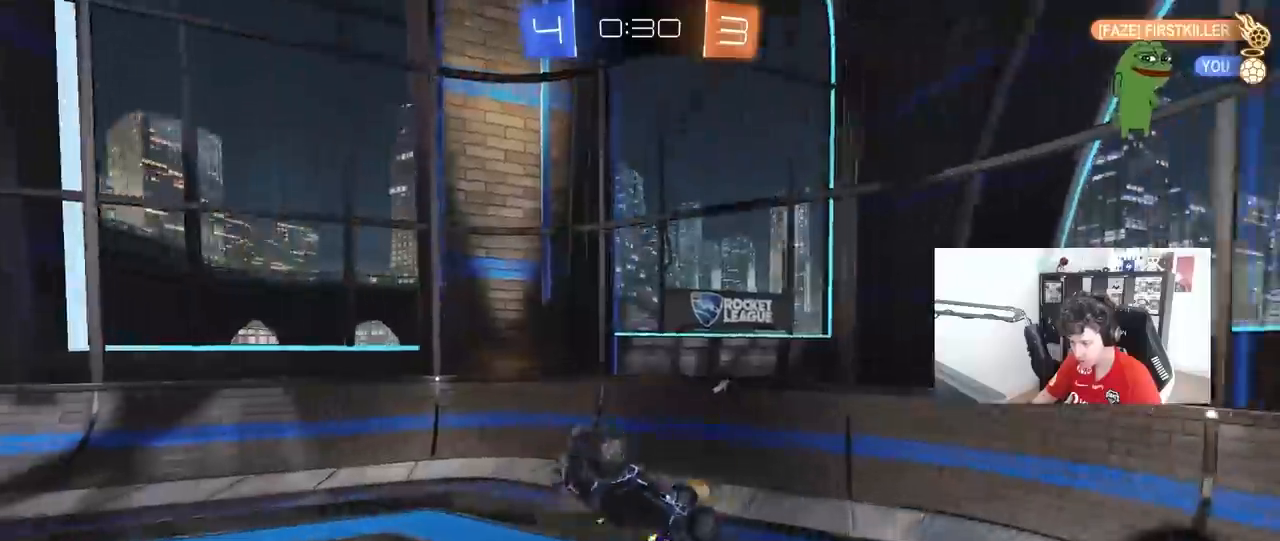
{"keys": ["d", "s"], "mouse": [], "mouse_move": "still", "events": [[33, "s", "up"], [167, "d", "down"], [167, "shift", "down"], [167, "space", "down"], [267, "s", "down"], [317, "shift", "up"], [317, "space", "up"]]}
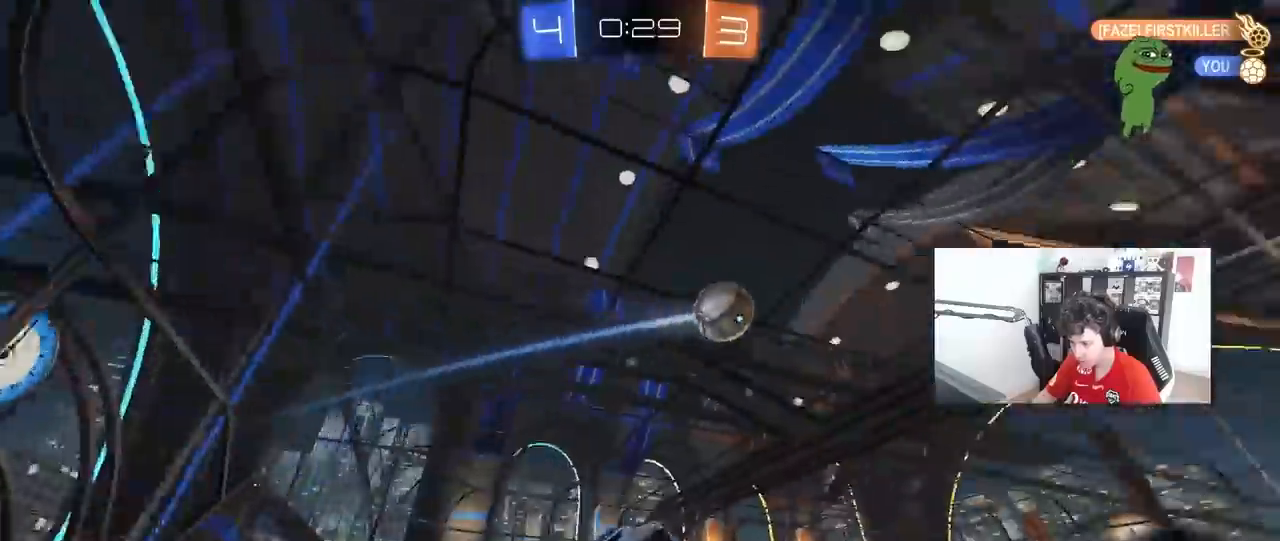
{"keys": ["d", "w"], "mouse": [], "mouse_move": "still", "events": [[50, "s", "up"], [150, "w", "down"]]}
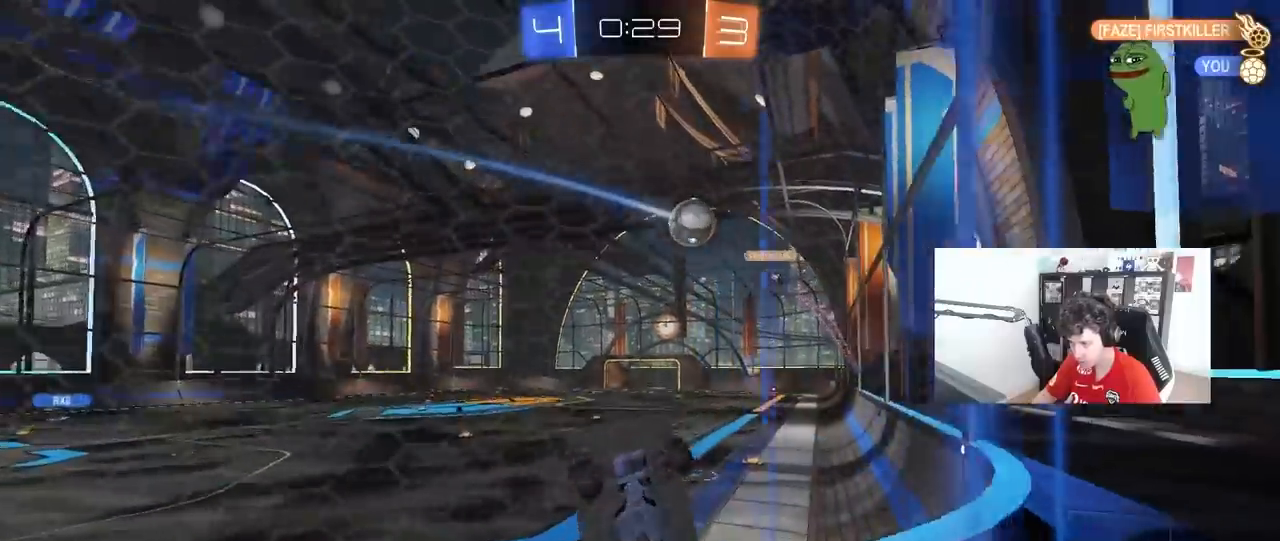
{"keys": ["d", "w"], "mouse": [], "mouse_move": "still", "events": [[350, "d", "up"], [483, "d", "down"]]}
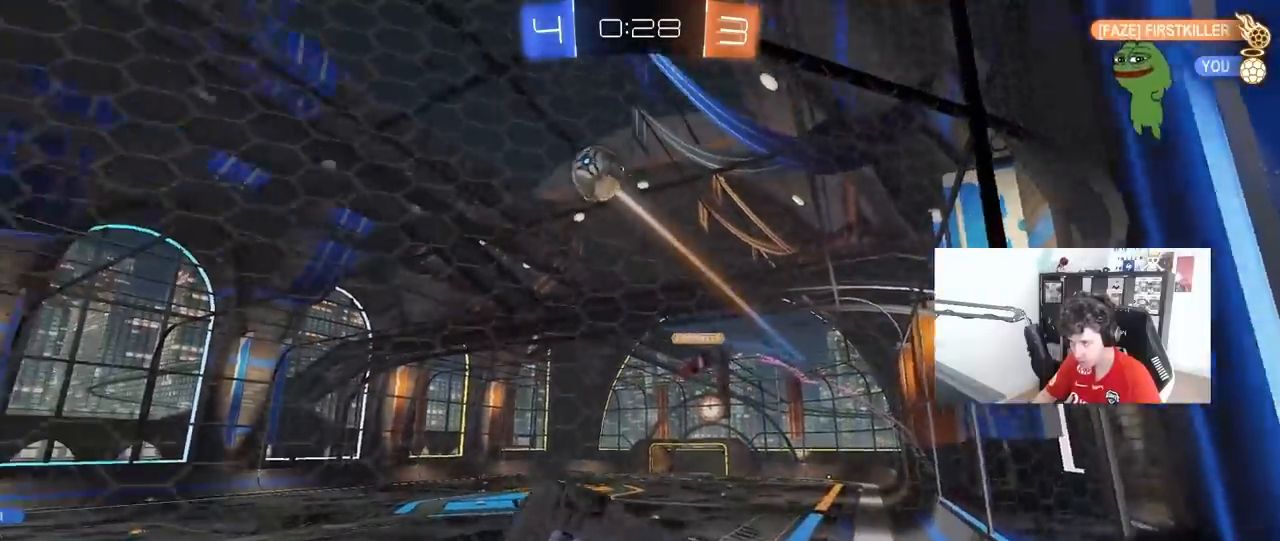
{"keys": ["d", "shift"], "mouse": ["left"], "mouse_move": "still", "events": [[33, "mouse_left", "down"], [83, "d", "up"], [83, "mouse_right", "down"], [133, "d", "down"], [183, "mouse_right", "up"], [183, "shift", "down"], [217, "mouse_right", "down"], [417, "mouse_right", "up"], [450, "w", "up"]]}
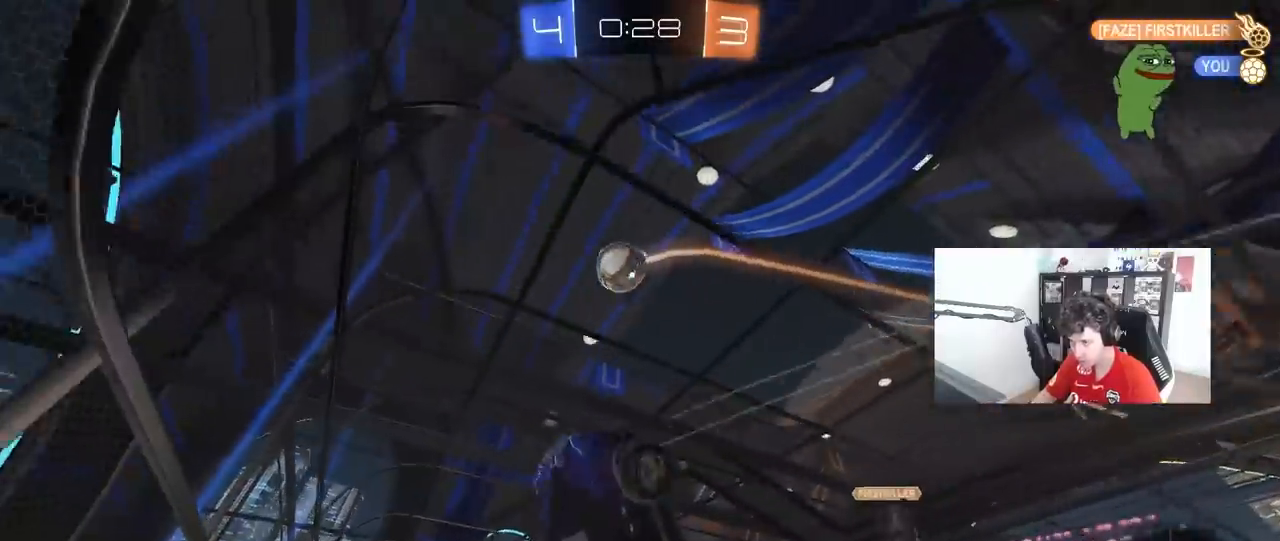
{"keys": ["d"], "mouse": [], "mouse_move": "up-right", "events": [[100, "s", "down"], [283, "shift", "up"], [383, "mouse_left", "up"], [433, "s", "up"]]}
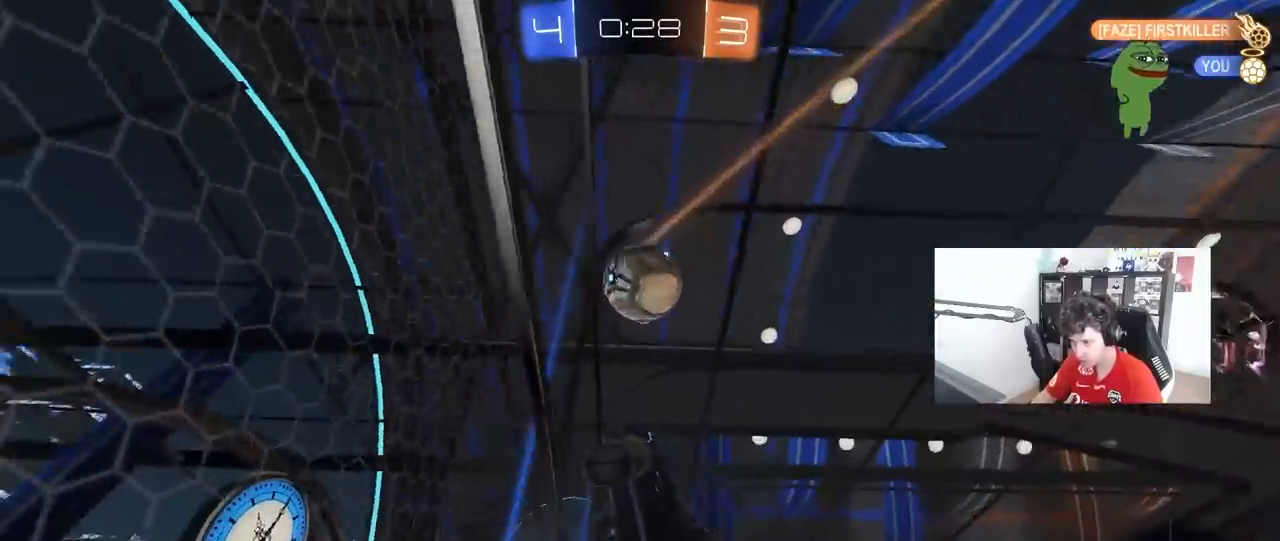
{"keys": ["d", "s", "shift"], "mouse": ["right"], "mouse_move": "still", "events": [[67, "w", "down"], [250, "mouse_right", "down"], [250, "shift", "down"], [300, "mouse_left", "down"], [350, "mouse_left", "up"], [350, "mouse_right", "up"], [400, "mouse_right", "down"], [483, "s", "down"], [483, "w", "up"]]}